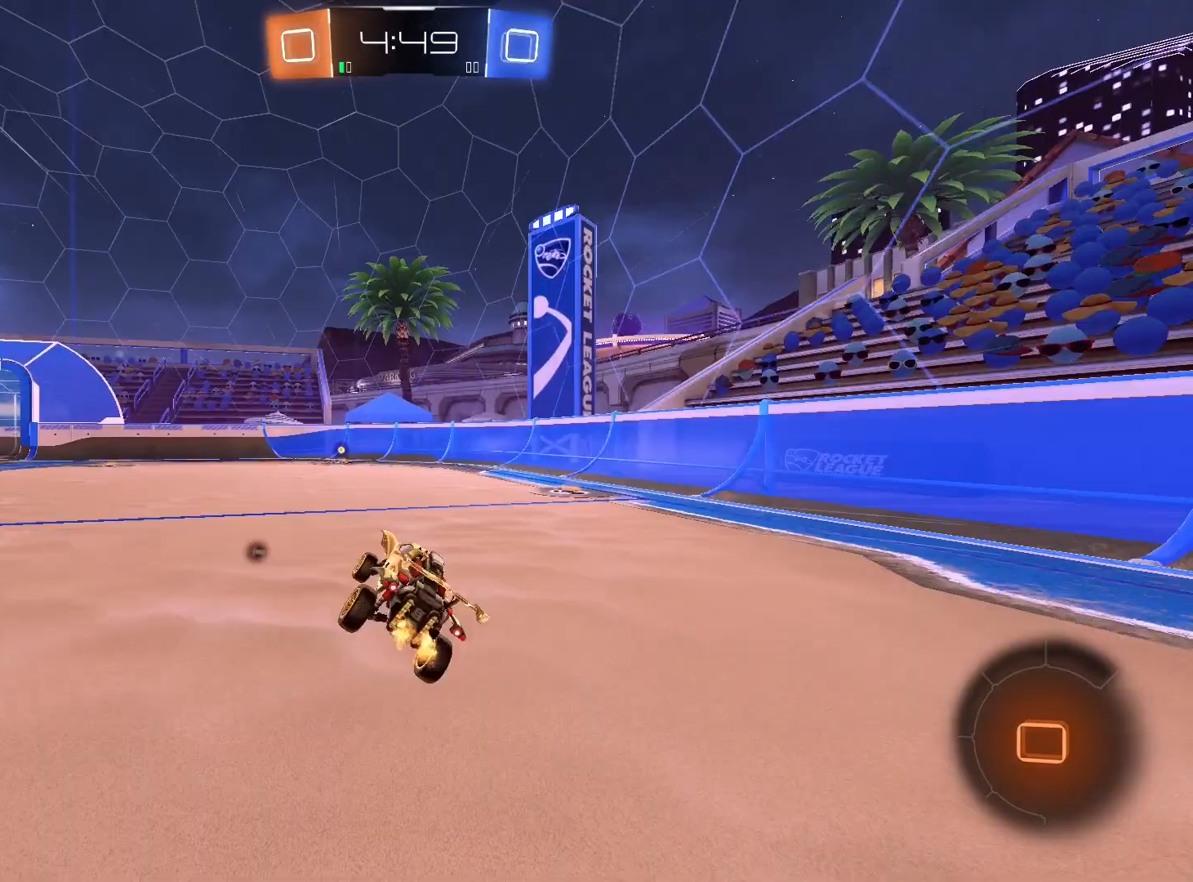
Gameplay with a controller (Xbox layout); each line is a JSON object with the inputs held at the frame after it. "events" lists button and stick changes between this image and that frame as [ms after this image, input, new state], when the widget could be followed in between.
{"buttons": ["R2"], "left_stick": "center", "right_stick": "center", "events": []}
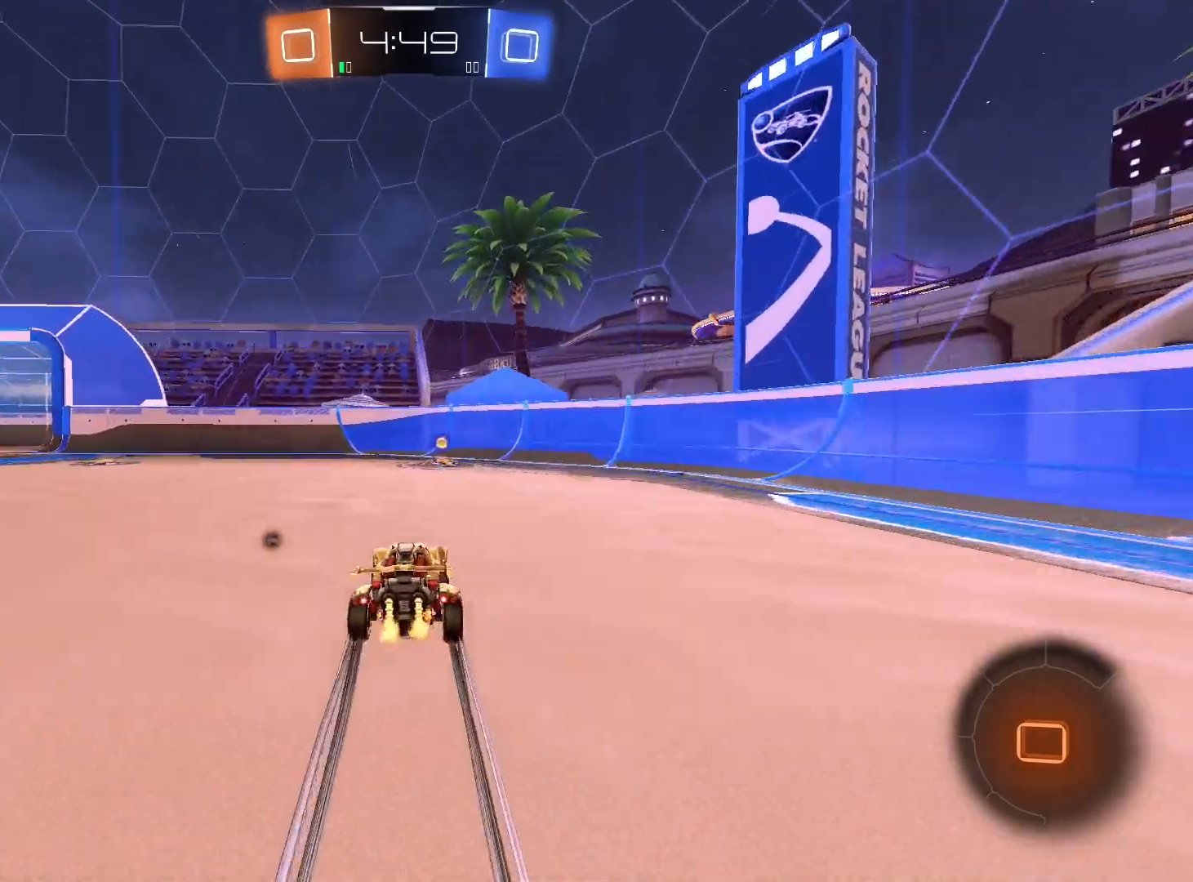
{"buttons": ["R2"], "left_stick": "down-left", "right_stick": "center", "events": [[167, "Y", "down"], [233, "Y", "up"], [300, "left_stick", "left"], [367, "L1", "down"], [367, "left_stick", "down-left"], [467, "L1", "up"]]}
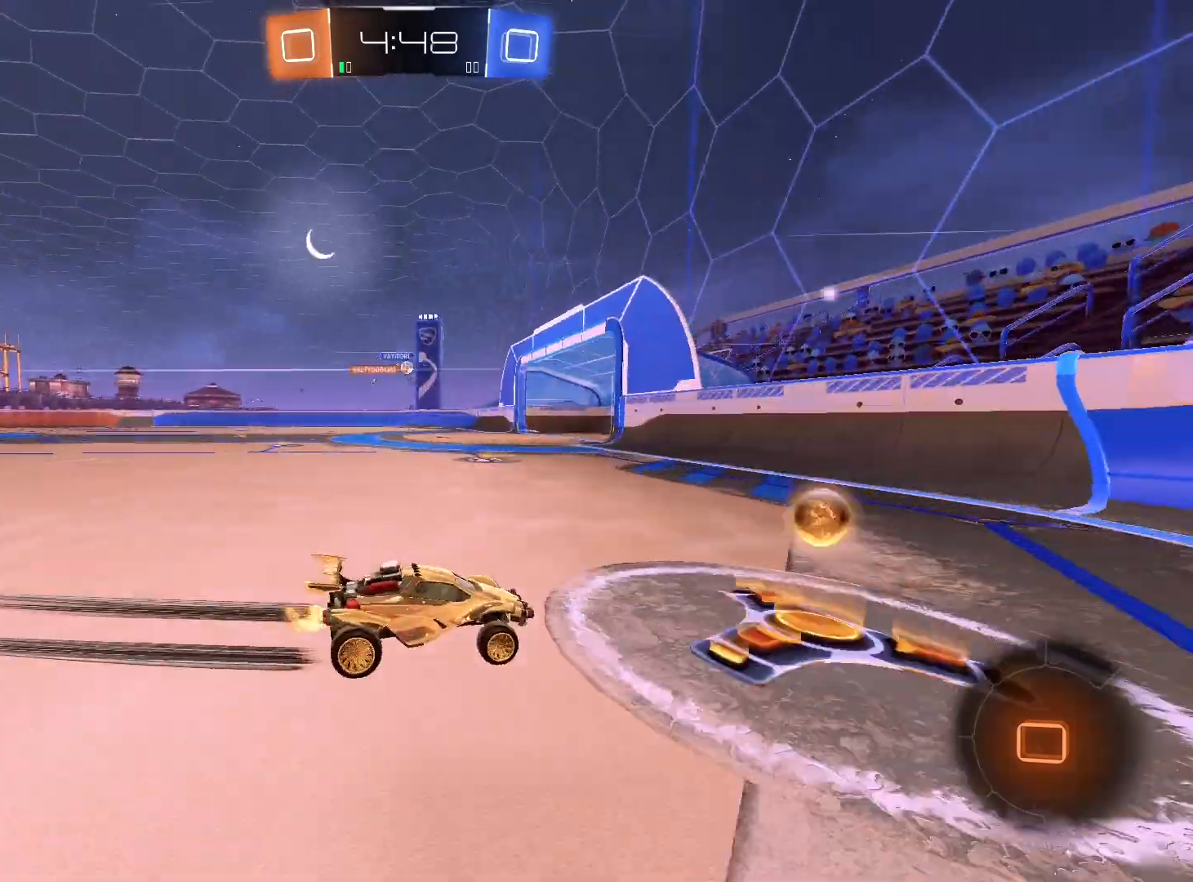
{"buttons": ["R1", "R2"], "left_stick": "down-left", "right_stick": "center", "events": [[500, "R1", "down"]]}
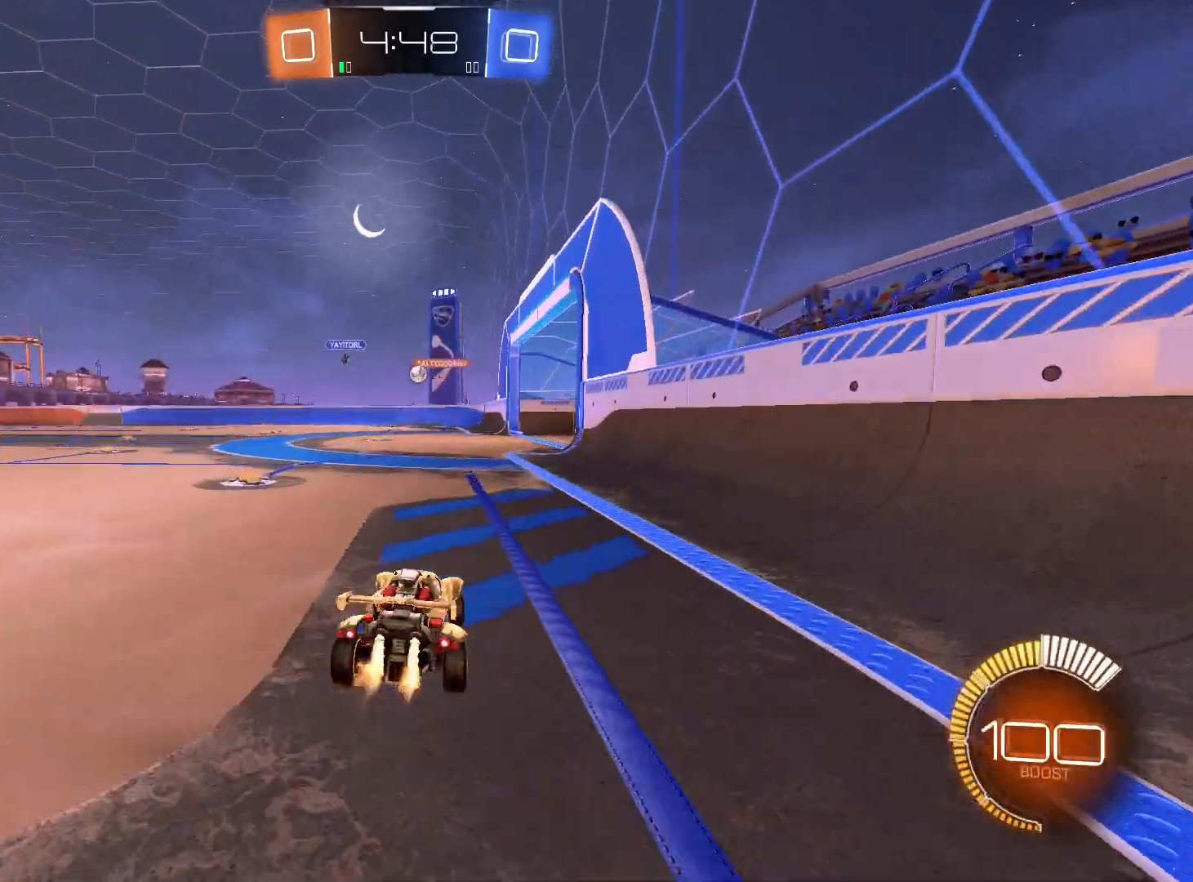
{"buttons": ["R2"], "left_stick": "left", "right_stick": "center", "events": [[100, "left_stick", "center"], [467, "left_stick", "left"], [500, "R1", "up"]]}
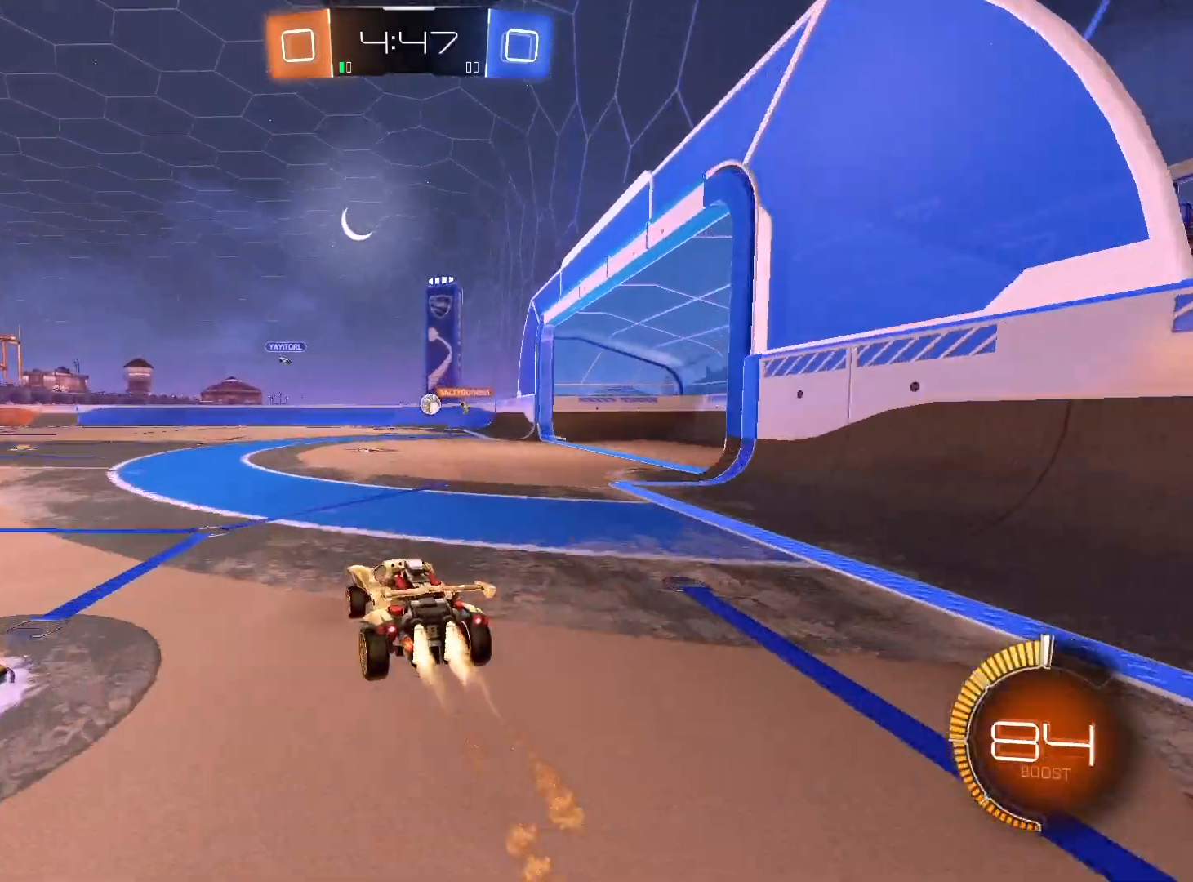
{"buttons": ["R1", "R2"], "left_stick": "center", "right_stick": "center", "events": [[100, "left_stick", "center"], [300, "R1", "down"], [400, "left_stick", "right"], [500, "left_stick", "center"]]}
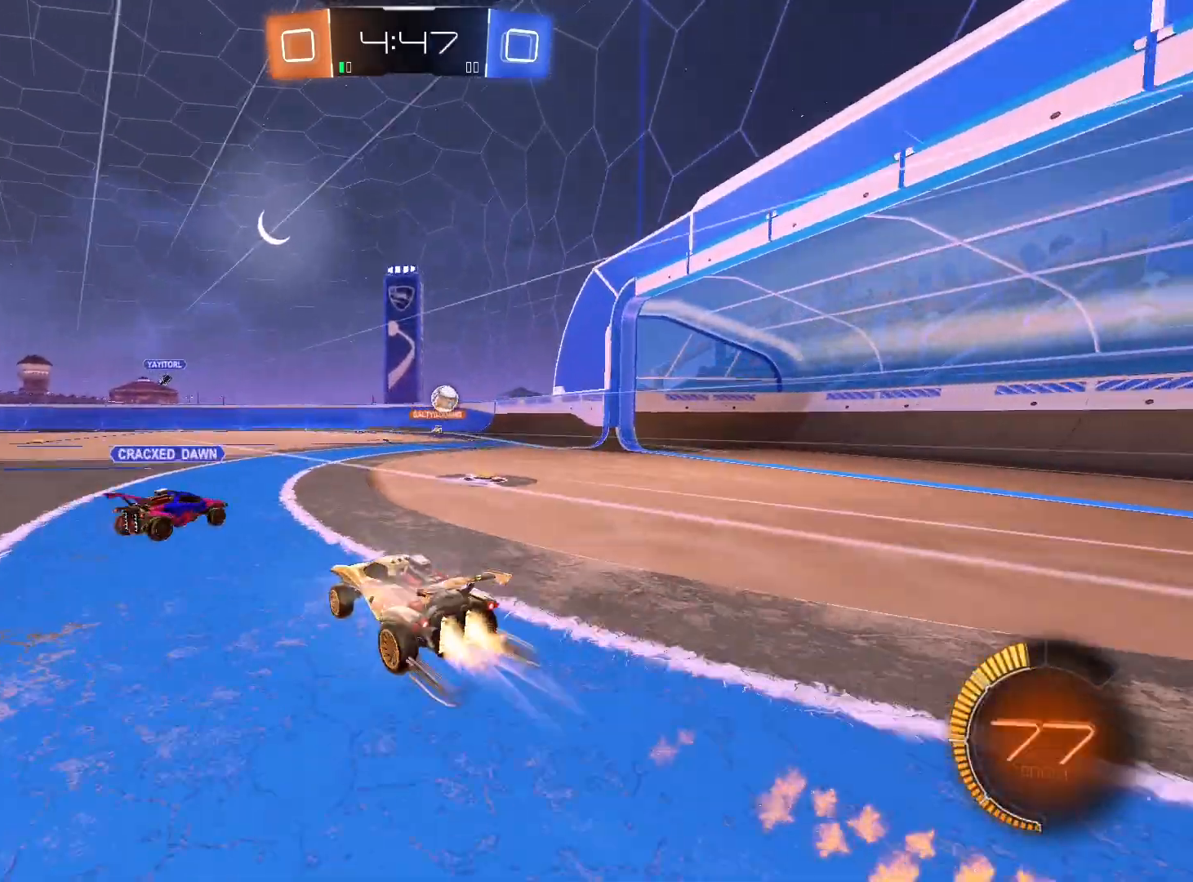
{"buttons": ["L1", "R2"], "left_stick": "down-left", "right_stick": "center", "events": [[33, "left_stick", "left"], [200, "left_stick", "right"], [233, "R1", "up"], [300, "left_stick", "left"], [400, "left_stick", "down-left"], [467, "L1", "down"]]}
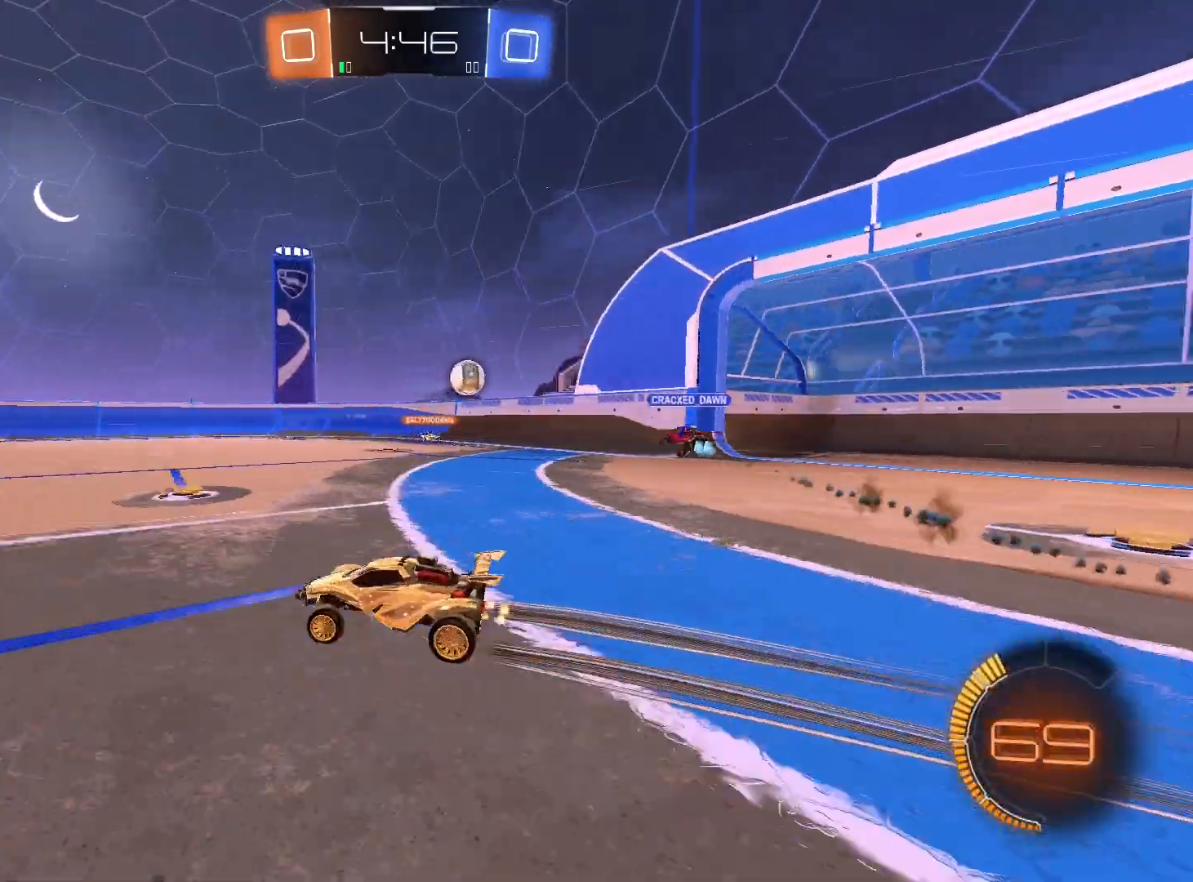
{"buttons": ["R2"], "left_stick": "right", "right_stick": "center", "events": [[67, "L1", "up"], [333, "left_stick", "down-right"], [400, "left_stick", "right"]]}
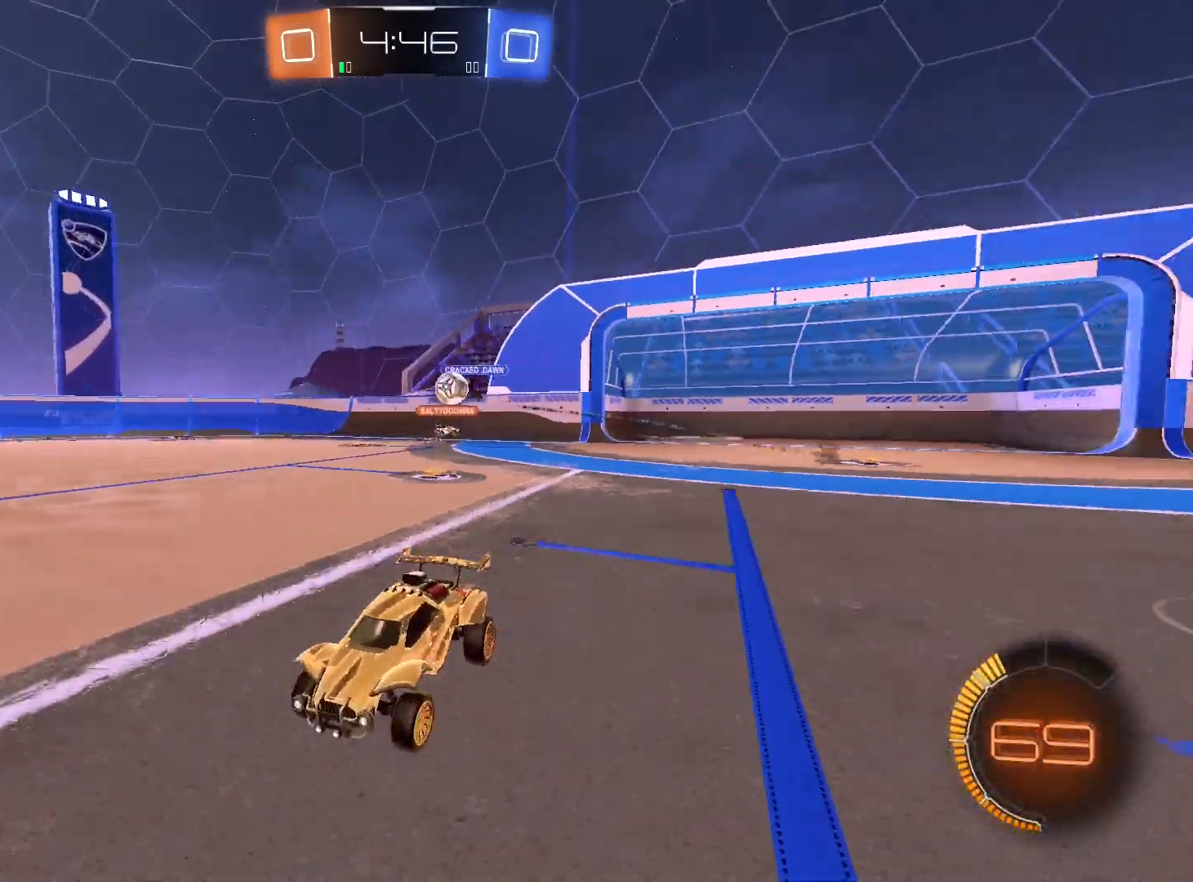
{"buttons": ["R1", "R2"], "left_stick": "center", "right_stick": "center", "events": [[333, "R1", "down"], [367, "left_stick", "center"]]}
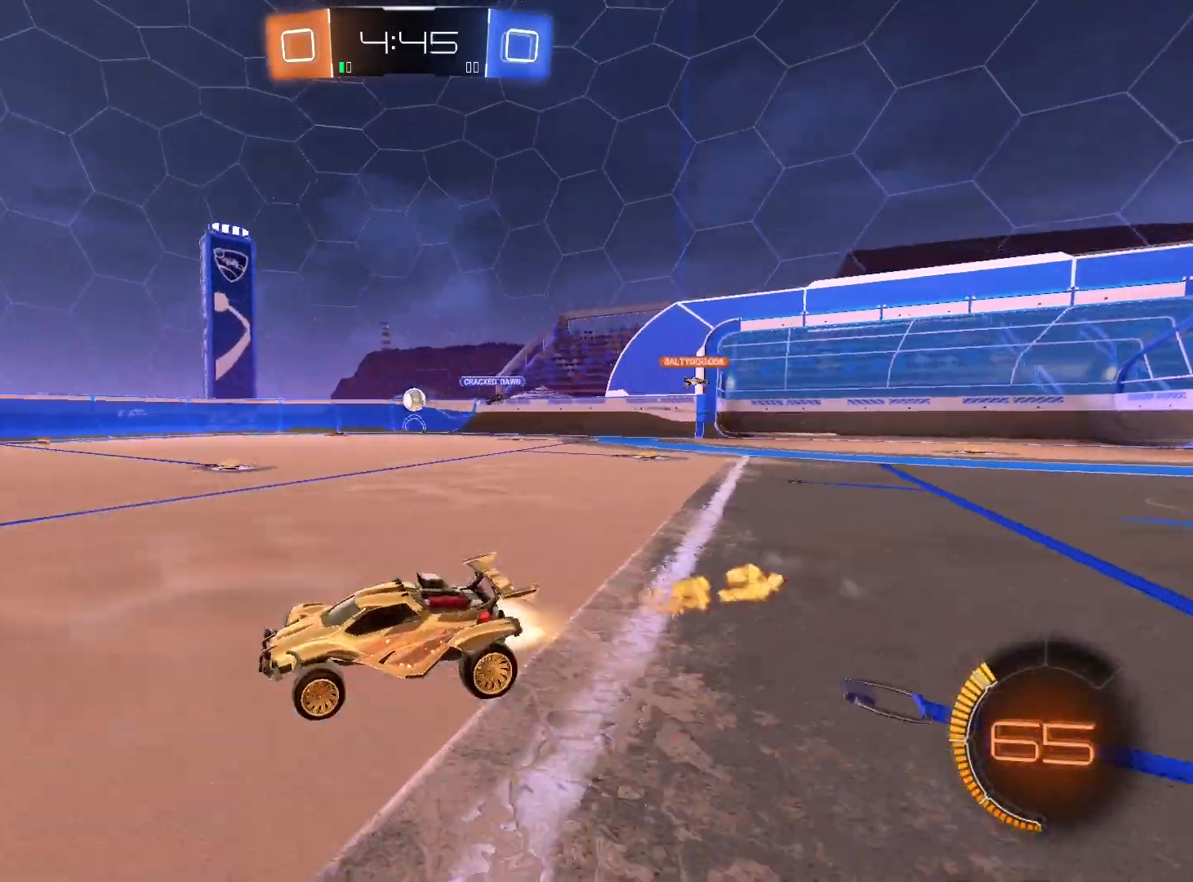
{"buttons": ["R2"], "left_stick": "center", "right_stick": "center", "events": [[33, "left_stick", "right"], [267, "left_stick", "center"], [400, "R1", "up"]]}
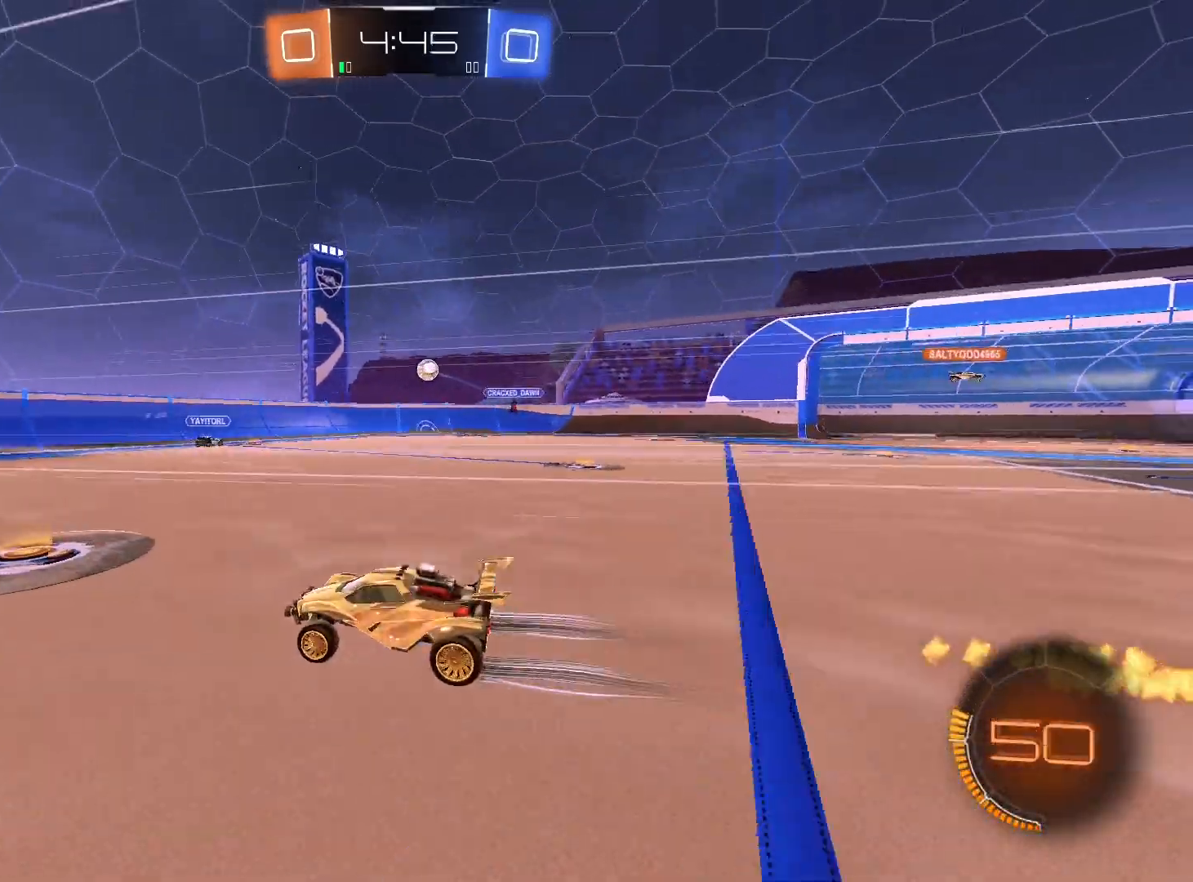
{"buttons": ["R2"], "left_stick": "right", "right_stick": "center", "events": [[100, "left_stick", "right"], [300, "left_stick", "center"], [367, "left_stick", "right"]]}
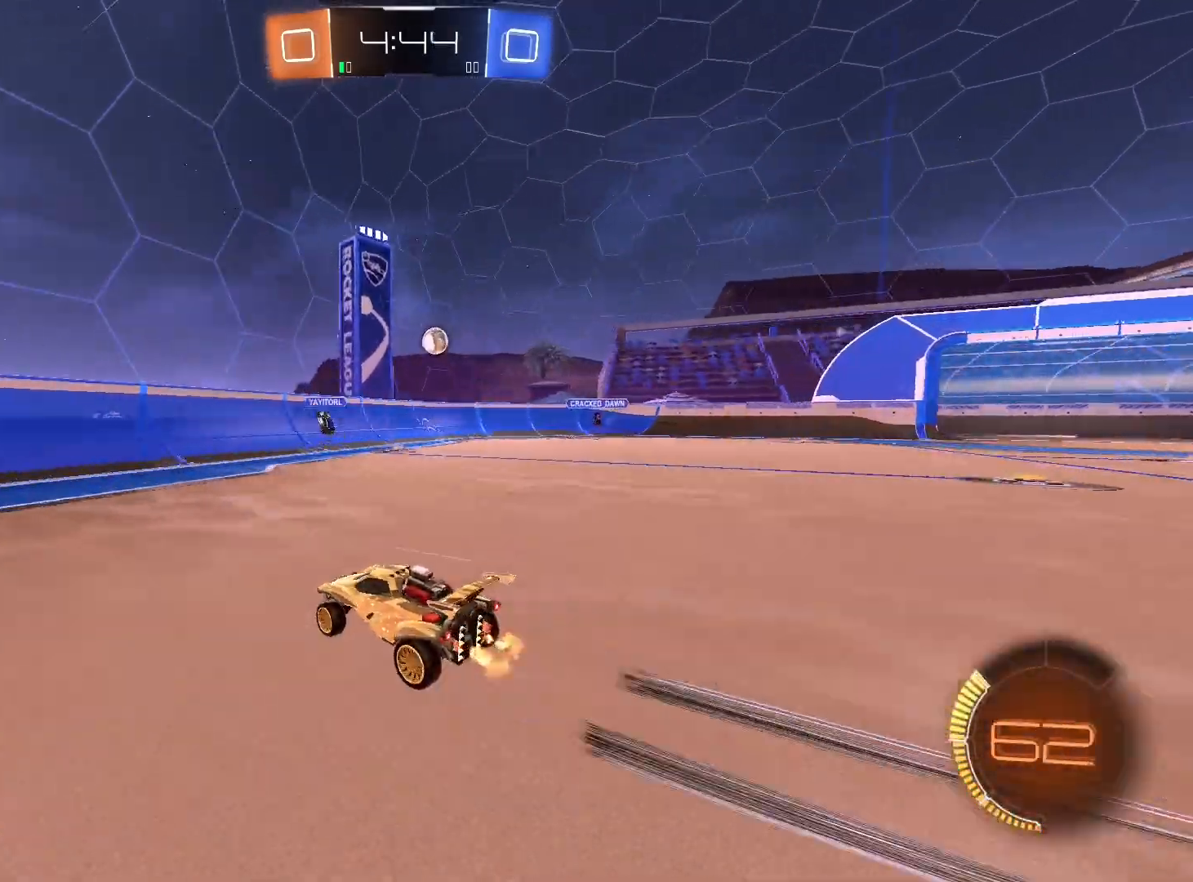
{"buttons": ["L2"], "left_stick": "center", "right_stick": "center", "events": [[67, "left_stick", "center"], [133, "left_stick", "right"], [233, "L2", "down"], [333, "R2", "up"], [500, "left_stick", "center"]]}
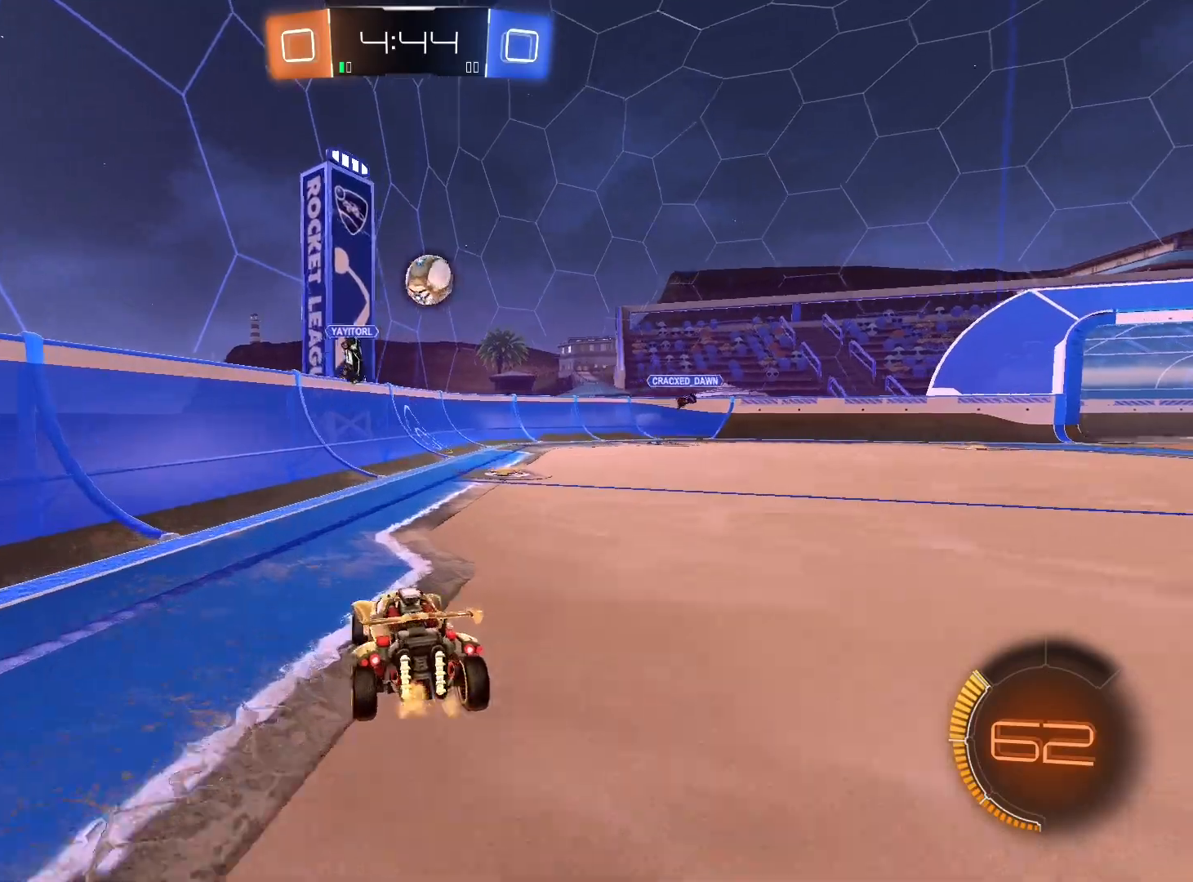
{"buttons": ["R2"], "left_stick": "left", "right_stick": "center", "events": [[333, "R2", "down"], [367, "L2", "up"], [367, "left_stick", "right"], [500, "left_stick", "left"]]}
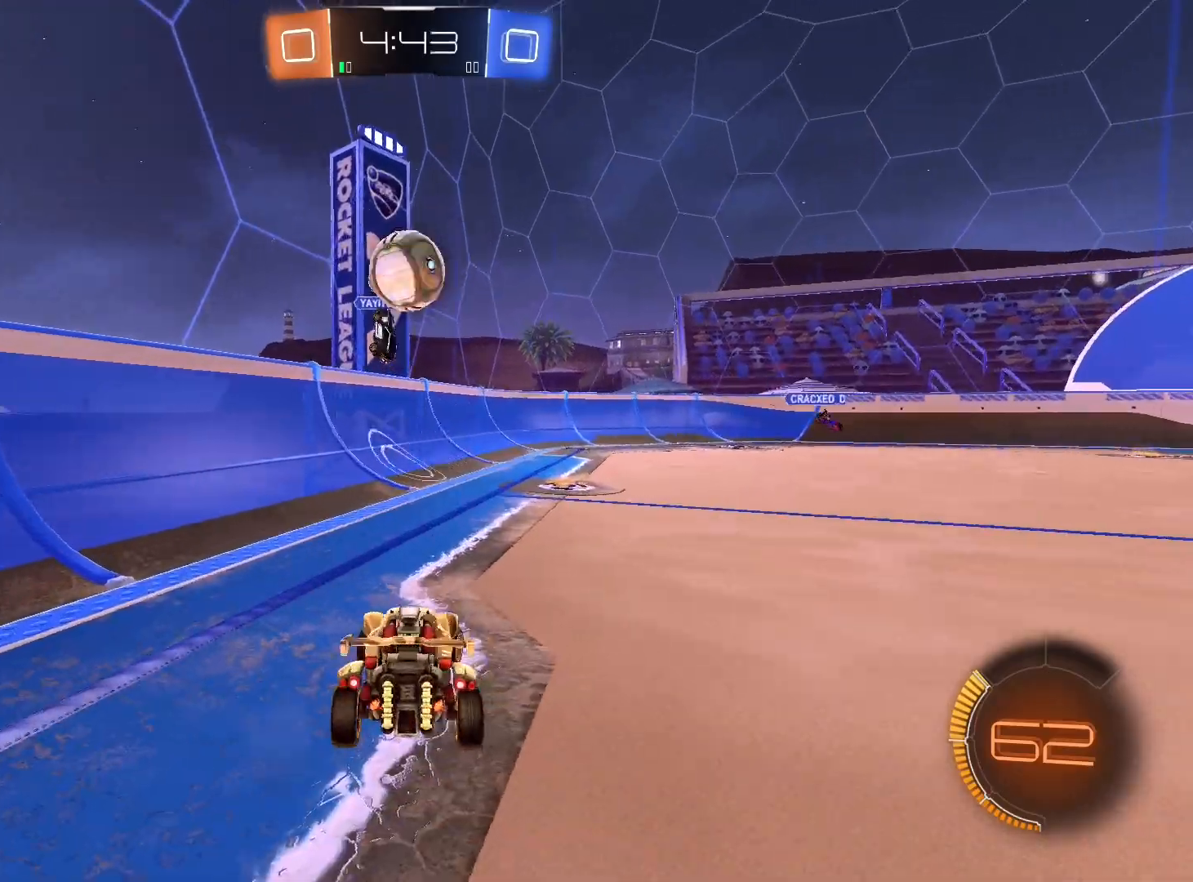
{"buttons": ["A", "L1", "R1", "R2"], "left_stick": "right", "right_stick": "center", "events": [[167, "R1", "down"], [167, "left_stick", "down-left"], [433, "left_stick", "right"], [467, "A", "down"], [500, "L1", "down"]]}
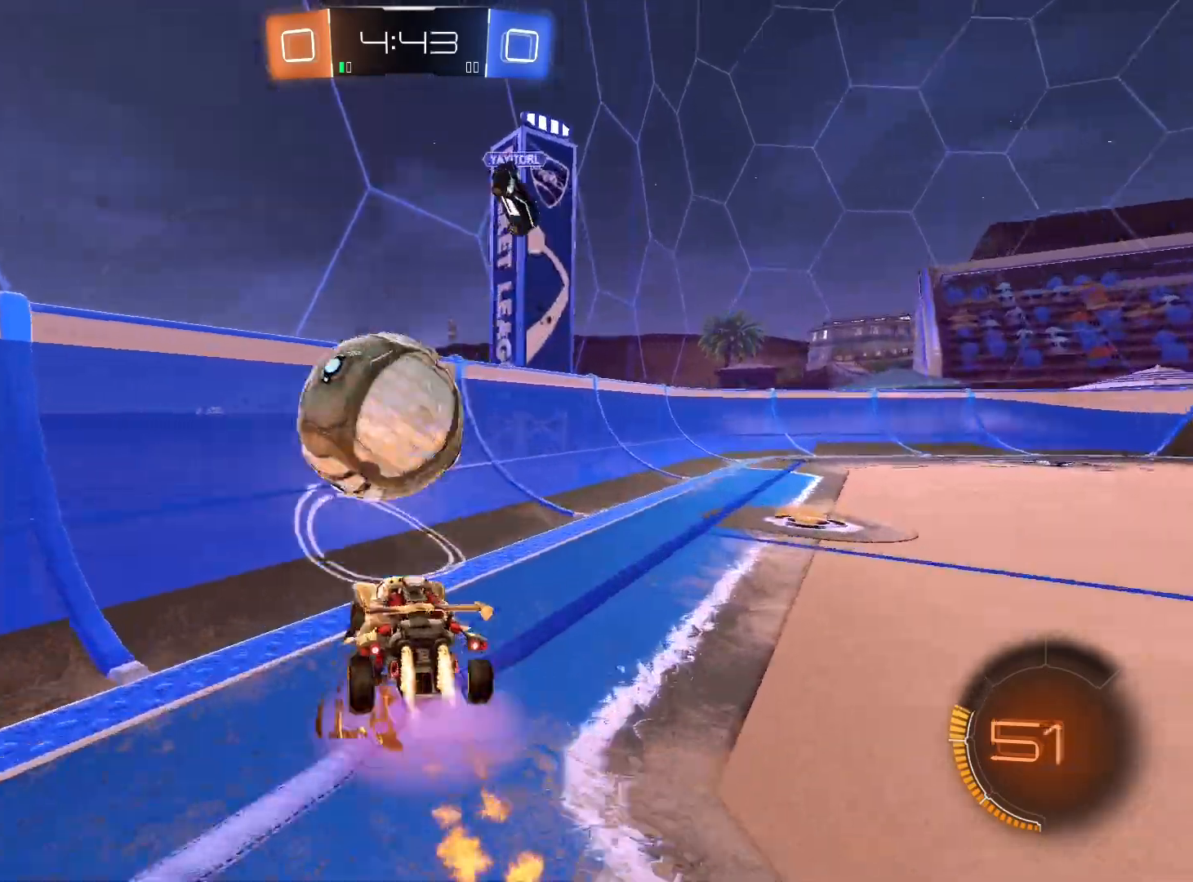
{"buttons": ["R2"], "left_stick": "center", "right_stick": "center", "events": [[167, "A", "up"], [167, "L1", "up"], [367, "R1", "up"], [433, "left_stick", "center"]]}
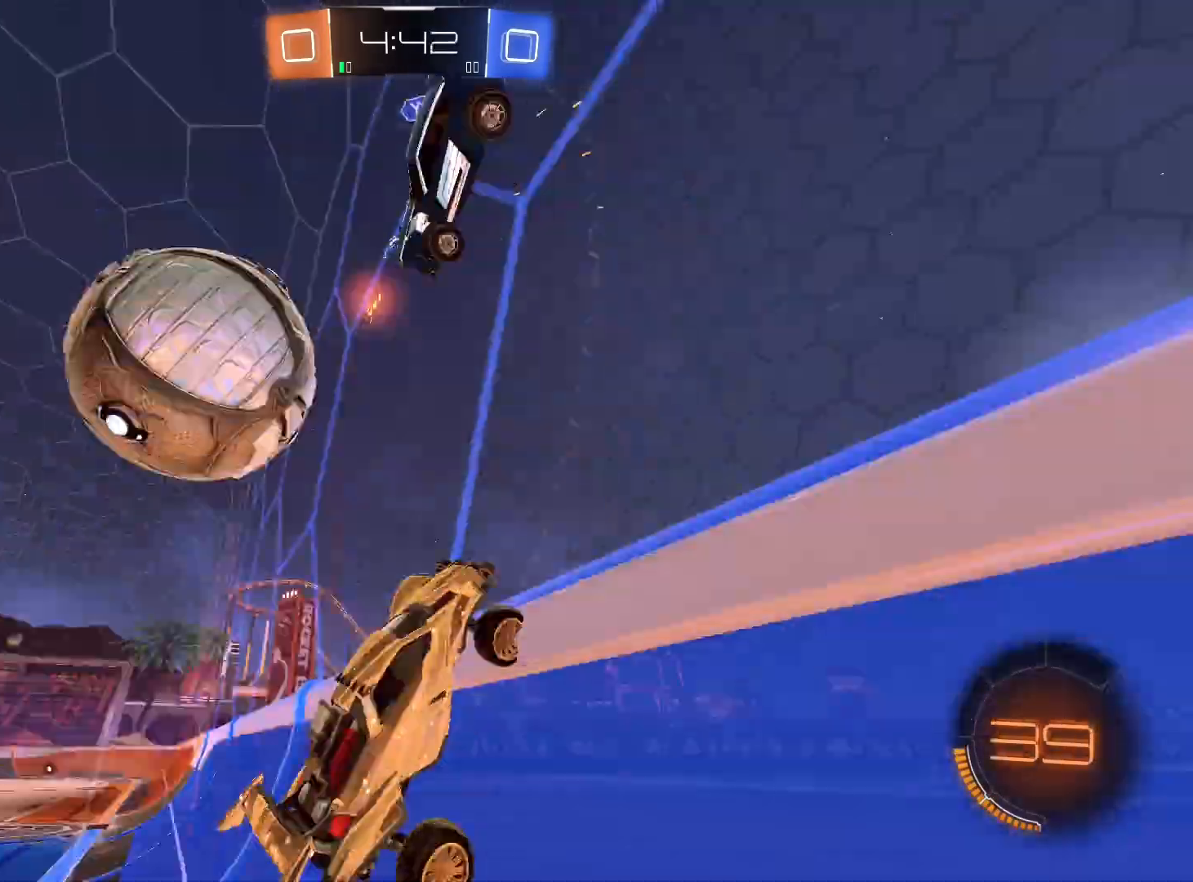
{"buttons": ["R1", "R2"], "left_stick": "down-left", "right_stick": "center", "events": [[133, "left_stick", "left"], [300, "L1", "down"], [367, "R1", "down"], [400, "L1", "up"], [500, "left_stick", "down-left"]]}
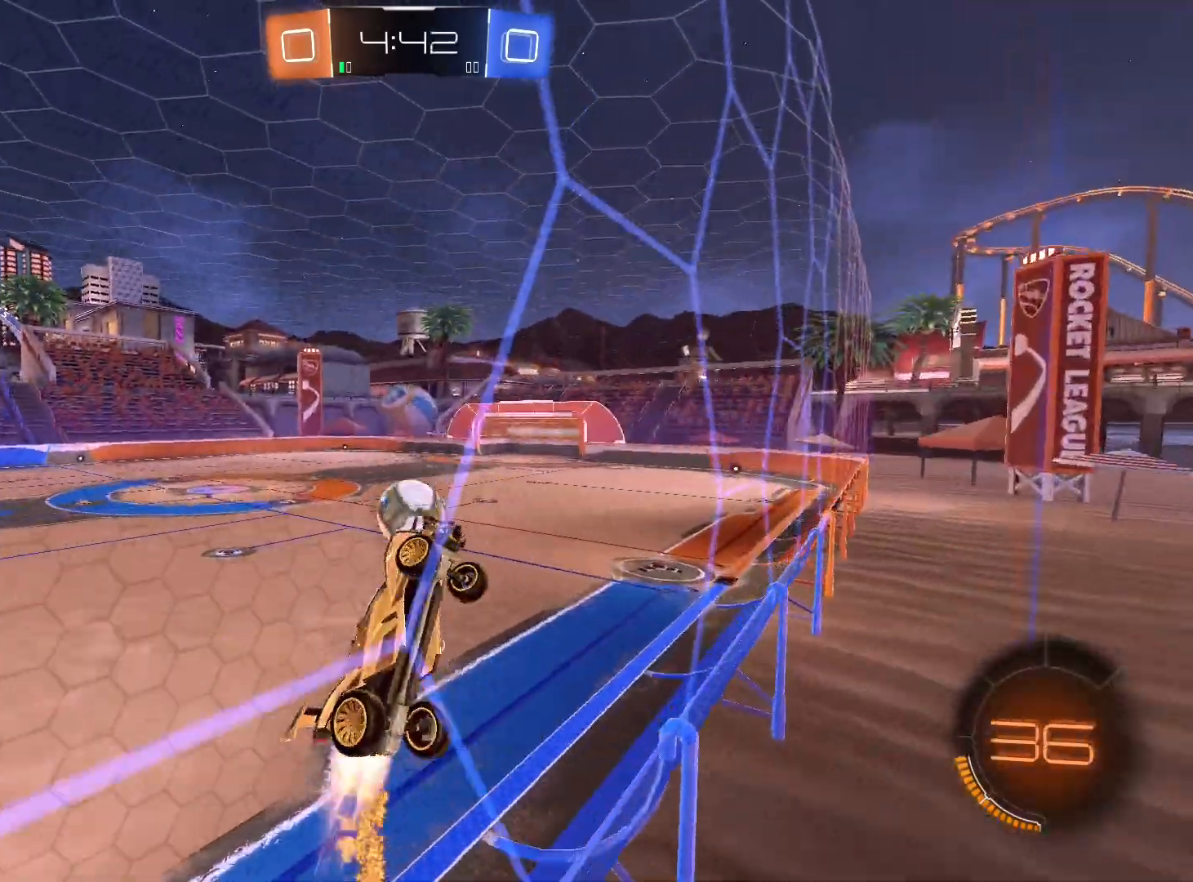
{"buttons": ["R1", "R2"], "left_stick": "down-left", "right_stick": "center", "events": [[367, "Y", "down"], [467, "Y", "up"]]}
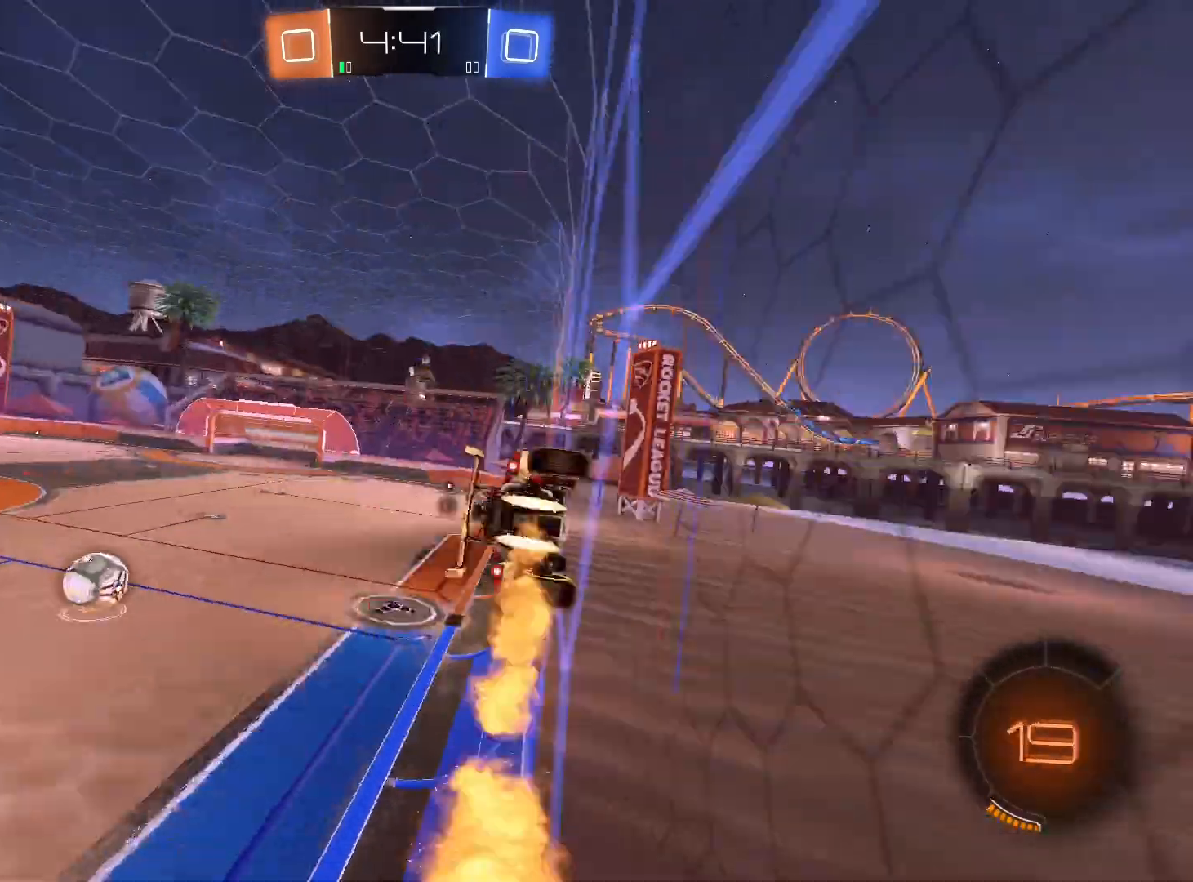
{"buttons": ["L1", "R1", "R2"], "left_stick": "down-right", "right_stick": "center", "events": [[33, "left_stick", "center"], [267, "left_stick", "left"], [367, "A", "down"], [367, "left_stick", "down-right"], [433, "L1", "down"], [467, "A", "up"]]}
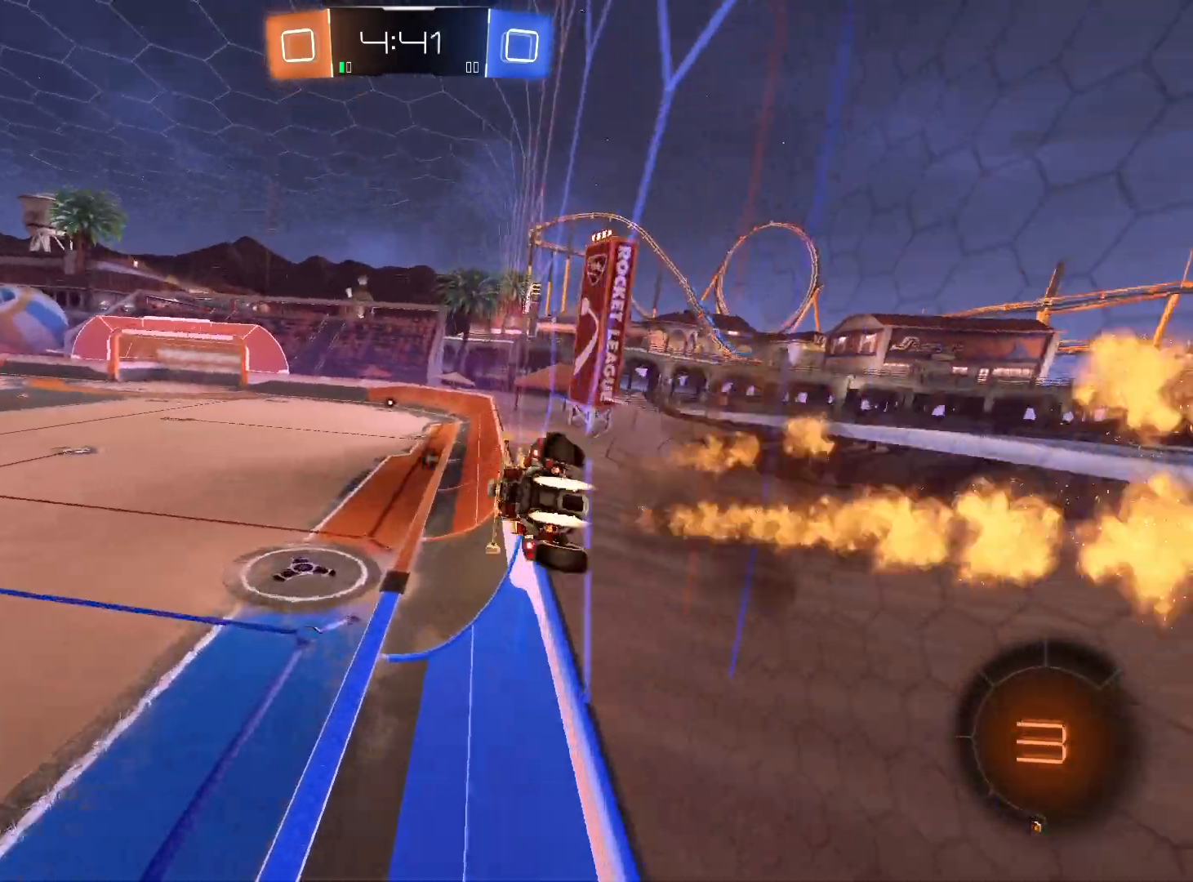
{"buttons": ["L1", "R2"], "left_stick": "up", "right_stick": "center", "events": [[167, "L1", "up"], [200, "left_stick", "down"], [300, "R1", "up"], [300, "left_stick", "center"], [433, "left_stick", "up"], [500, "L1", "down"]]}
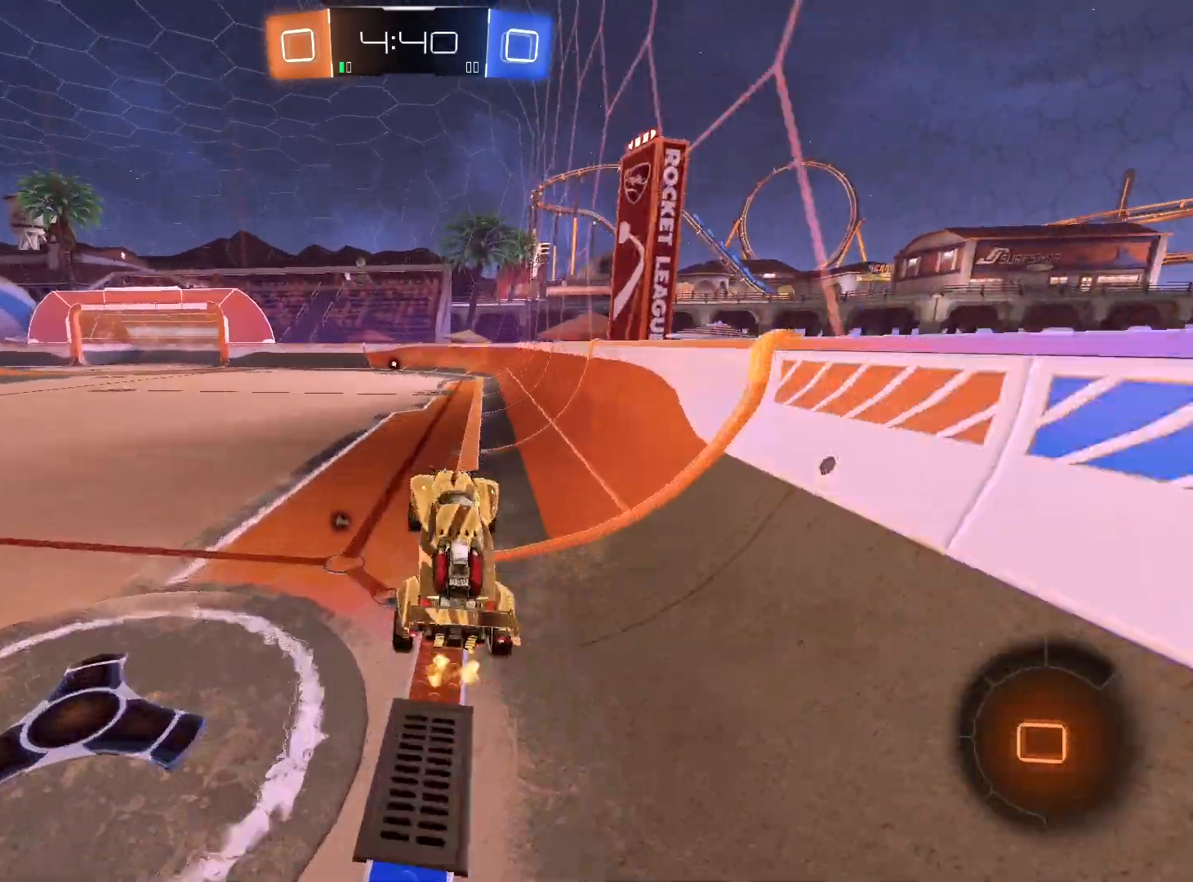
{"buttons": ["R2"], "left_stick": "center", "right_stick": "center", "events": [[100, "A", "down"], [133, "L1", "up"], [167, "A", "up"], [233, "left_stick", "center"], [267, "Y", "down"], [367, "Y", "up"]]}
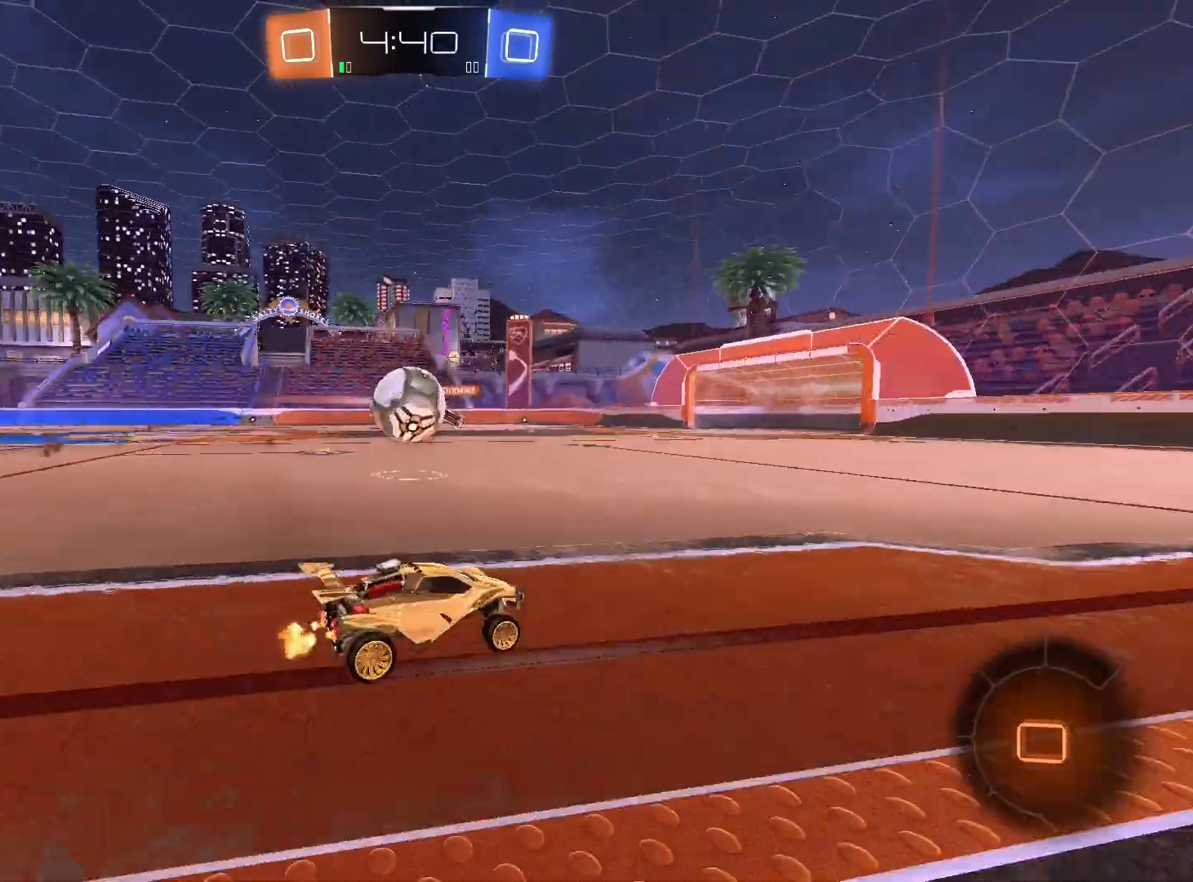
{"buttons": ["R2"], "left_stick": "center", "right_stick": "center", "events": [[133, "left_stick", "left"], [233, "left_stick", "center"], [300, "left_stick", "right"], [433, "left_stick", "center"]]}
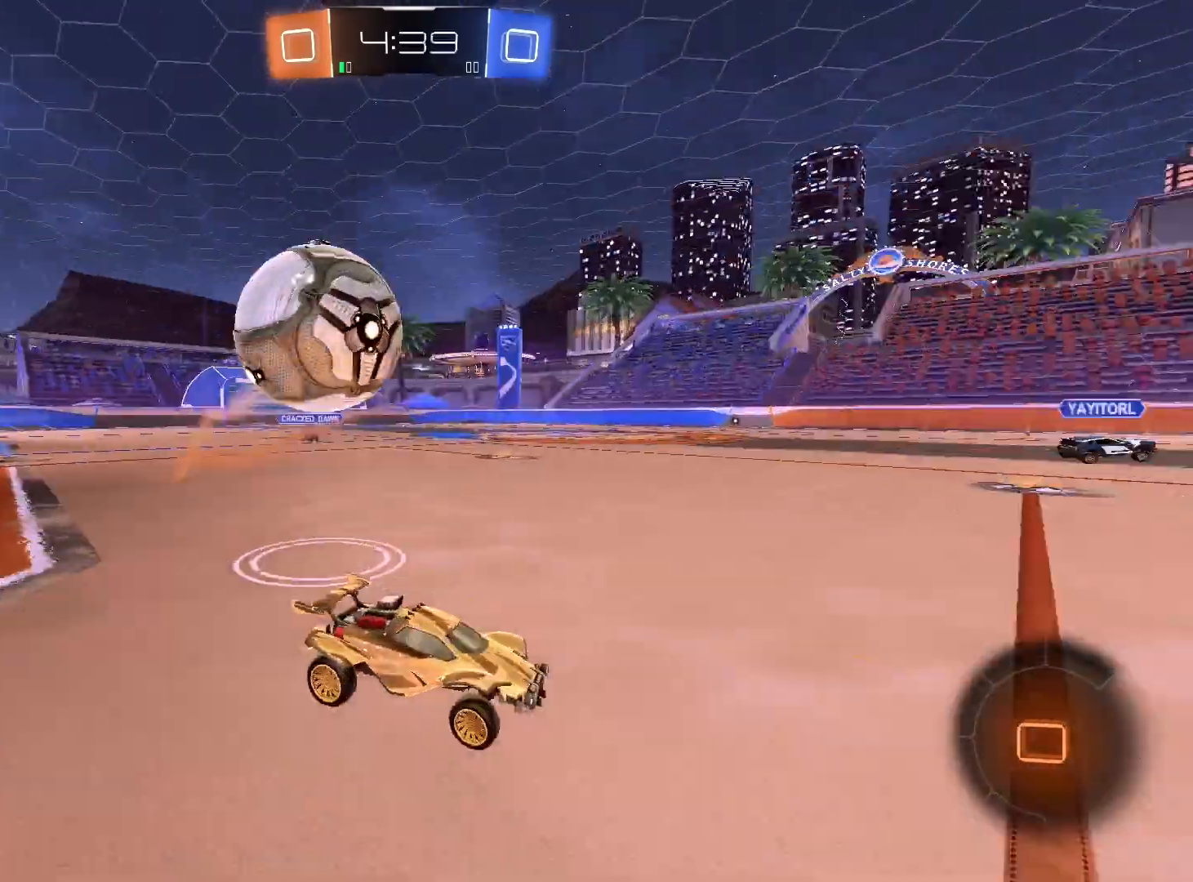
{"buttons": ["R2"], "left_stick": "center", "right_stick": "center", "events": [[267, "Y", "down"], [333, "Y", "up"]]}
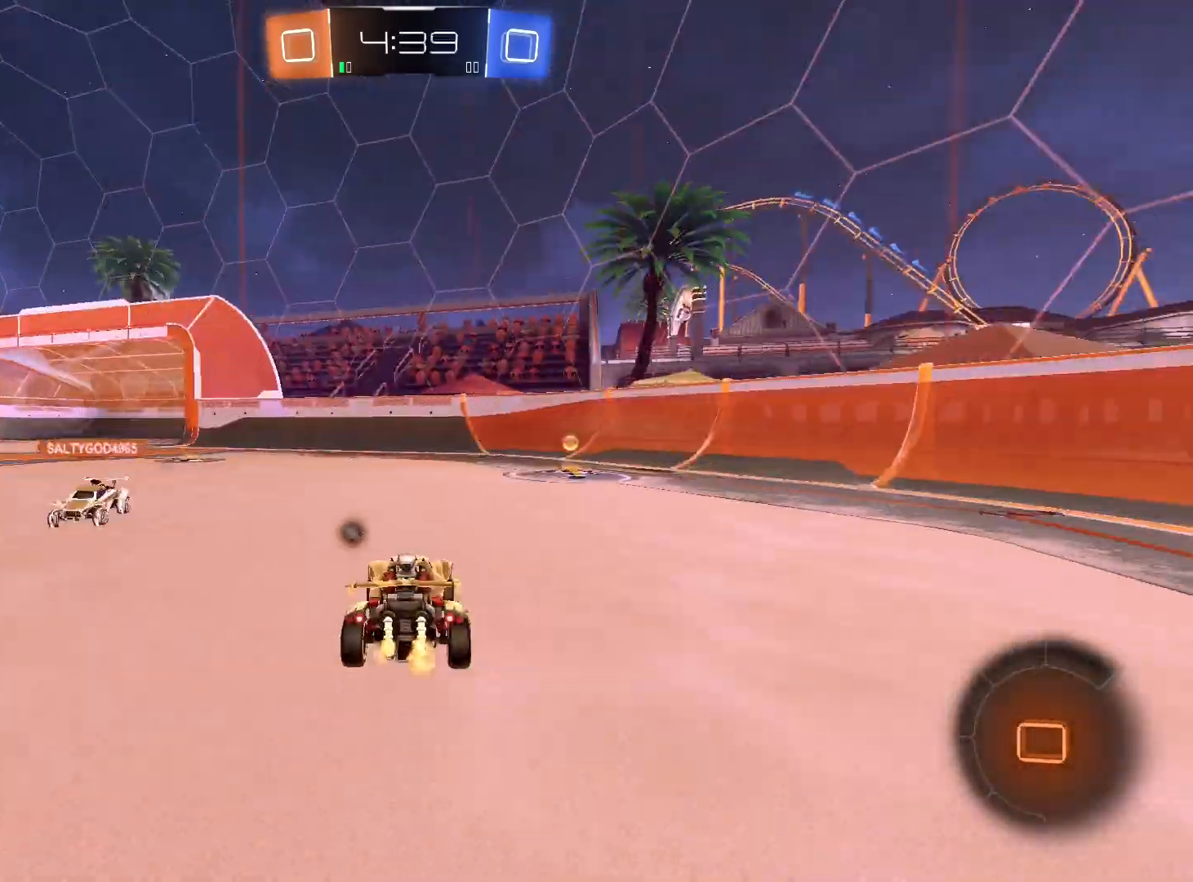
{"buttons": ["L1", "R2"], "left_stick": "right", "right_stick": "center", "events": [[133, "left_stick", "right"], [433, "L1", "down"]]}
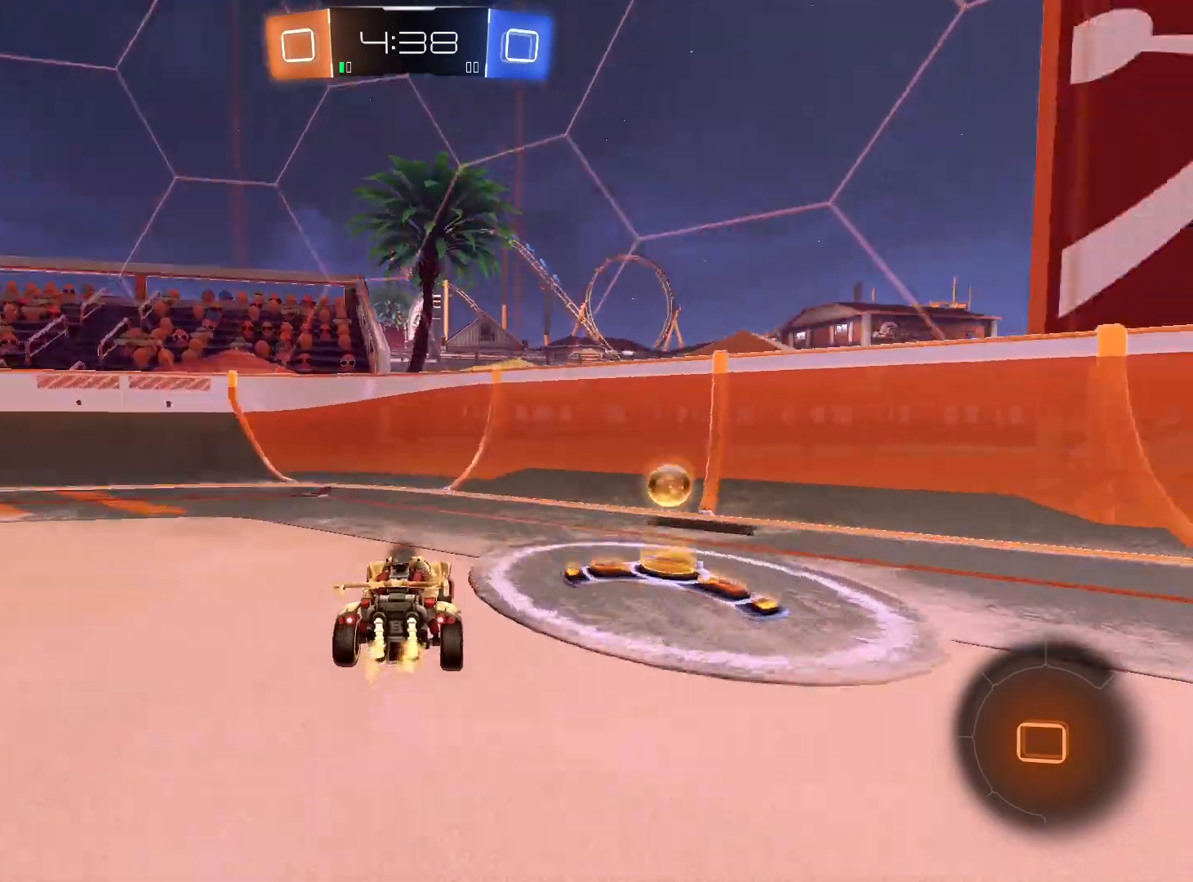
{"buttons": ["R2"], "left_stick": "right", "right_stick": "center", "events": [[33, "L1", "up"], [33, "Y", "down"], [133, "Y", "up"], [300, "L1", "down"], [433, "L1", "up"]]}
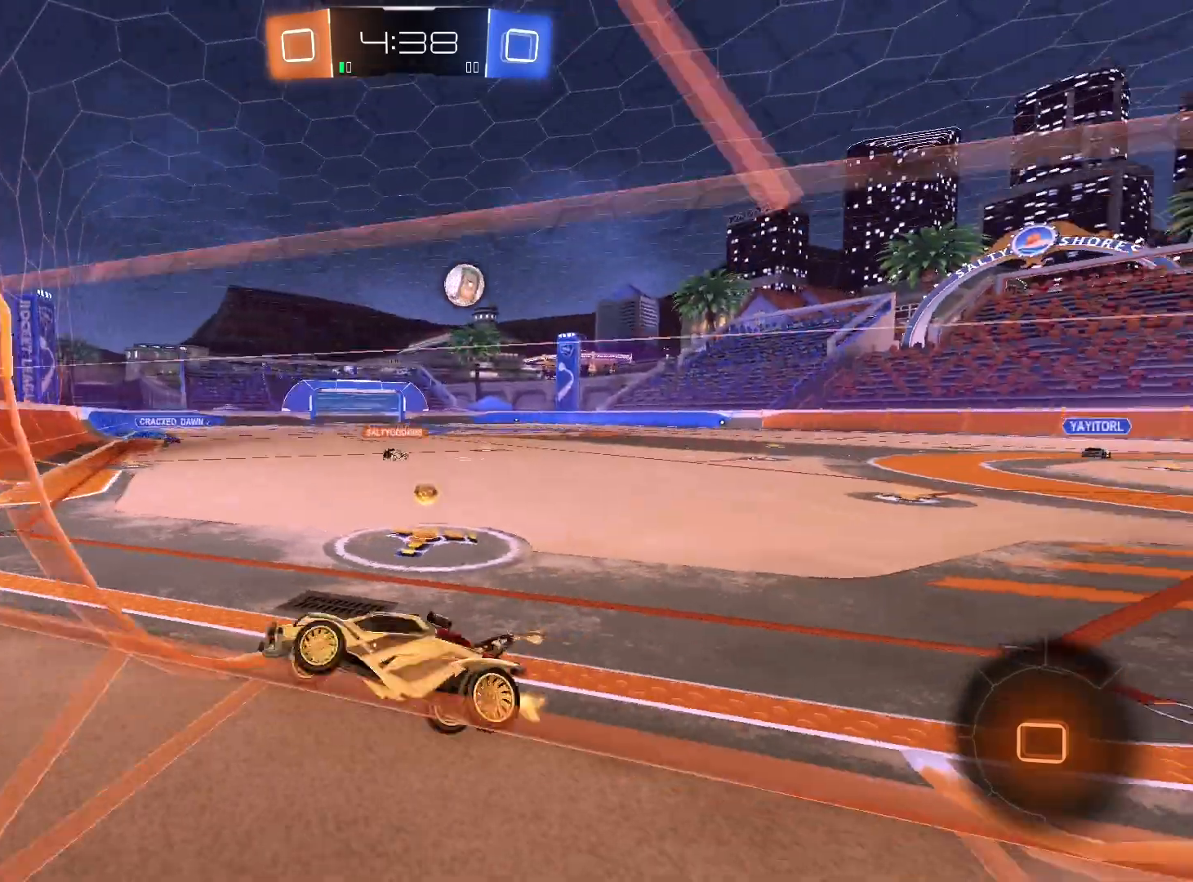
{"buttons": ["R2"], "left_stick": "right", "right_stick": "center", "events": [[67, "L1", "down"], [267, "L1", "up"]]}